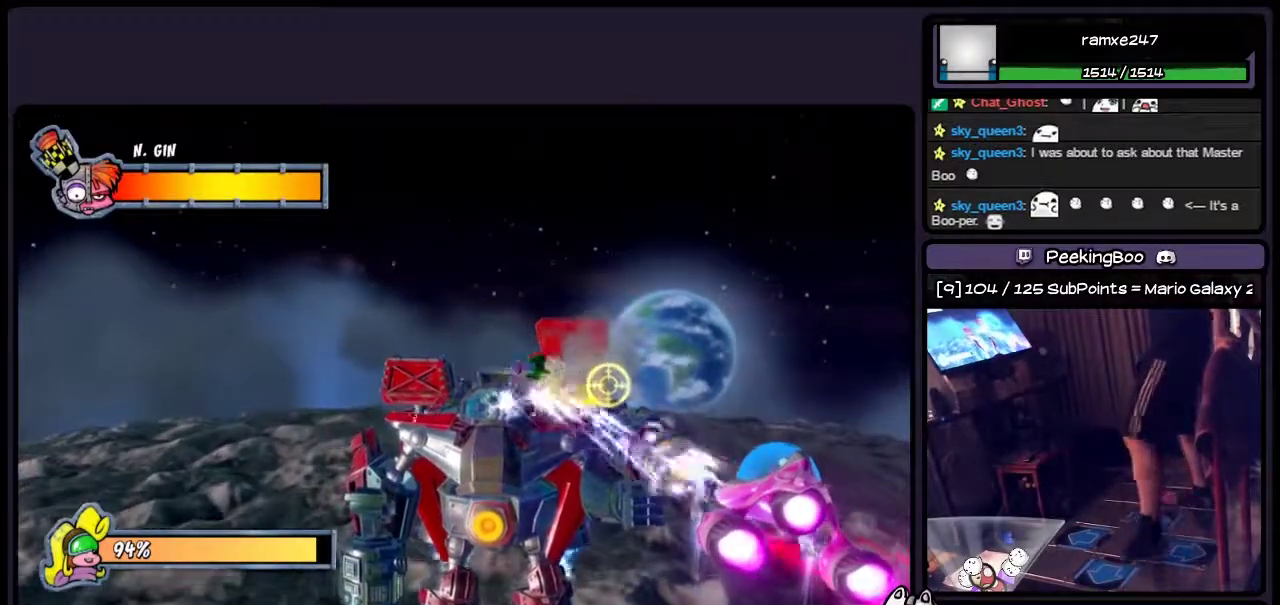
Gameplay with a controller (PlayStation layout); each line is a JSON object with the inputs held at the frame after it. "events" lists button and stick changes between this image and that frame as [ms after this image, input, new state], when the widget could be followed in between. Not read: L3 R3.
{"buttons": ["CIRCLE", "DPAD_LEFT"], "events": [[150, "CIRCLE", "up"], [267, "DPAD_LEFT", "down"], [400, "CIRCLE", "down"]]}
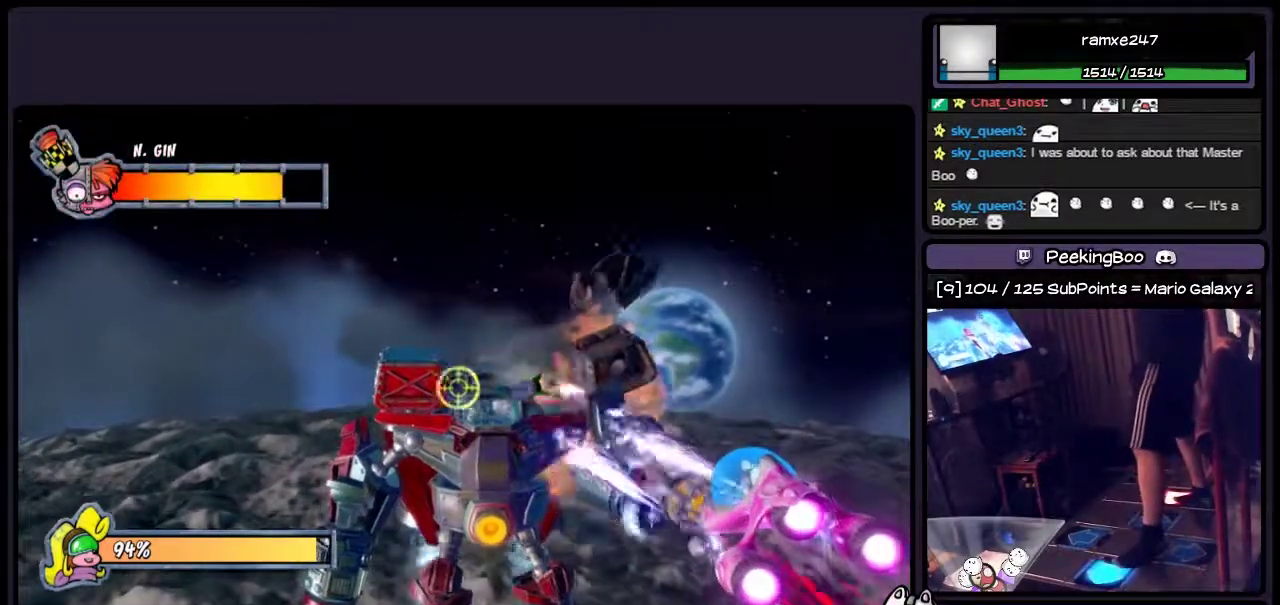
{"buttons": ["CIRCLE", "DPAD_LEFT"], "events": []}
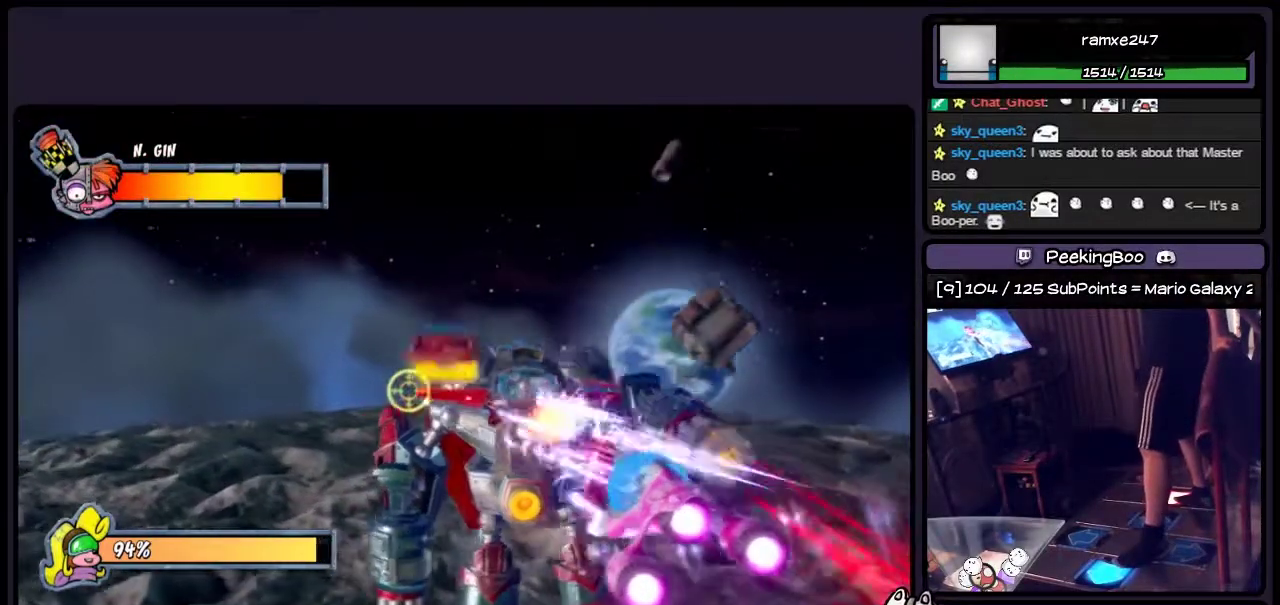
{"buttons": ["CIRCLE", "DPAD_LEFT"], "events": []}
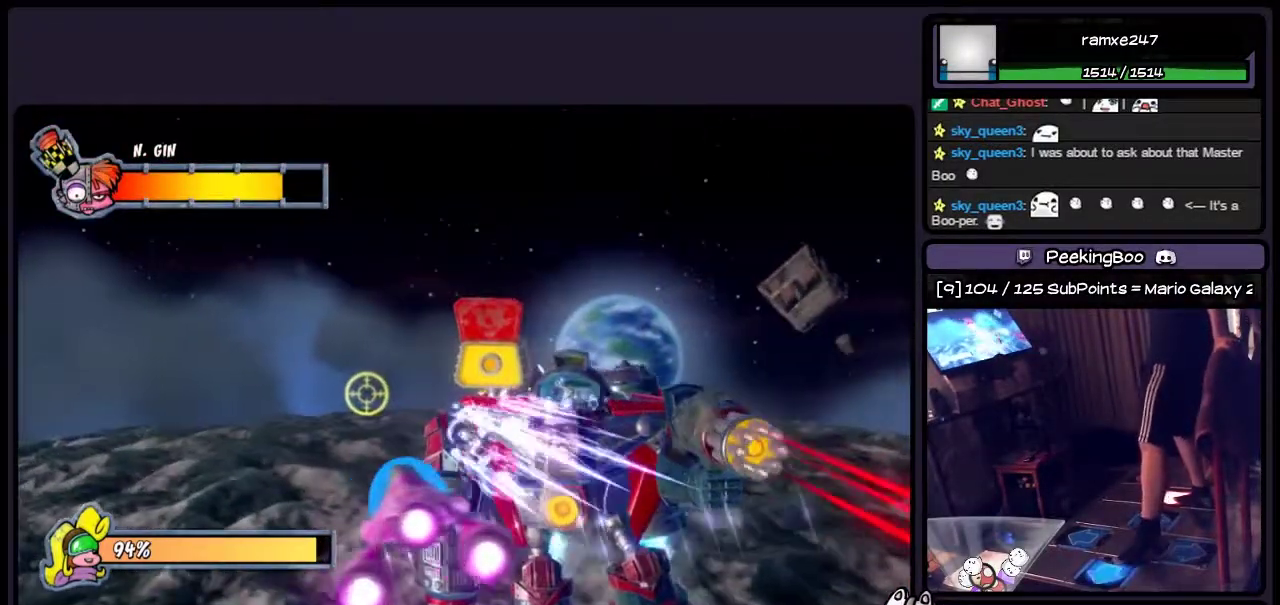
{"buttons": ["CIRCLE", "DPAD_RIGHT"], "events": [[17, "DPAD_LEFT", "up"], [233, "DPAD_RIGHT", "down"]]}
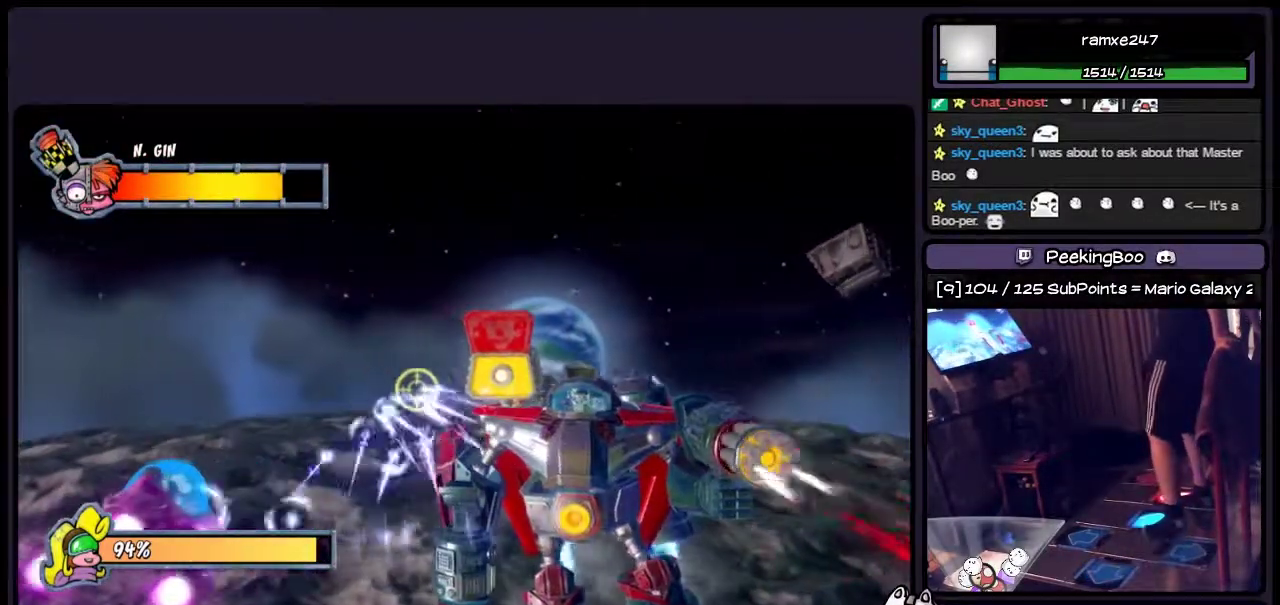
{"buttons": ["CIRCLE"], "events": [[317, "DPAD_RIGHT", "up"]]}
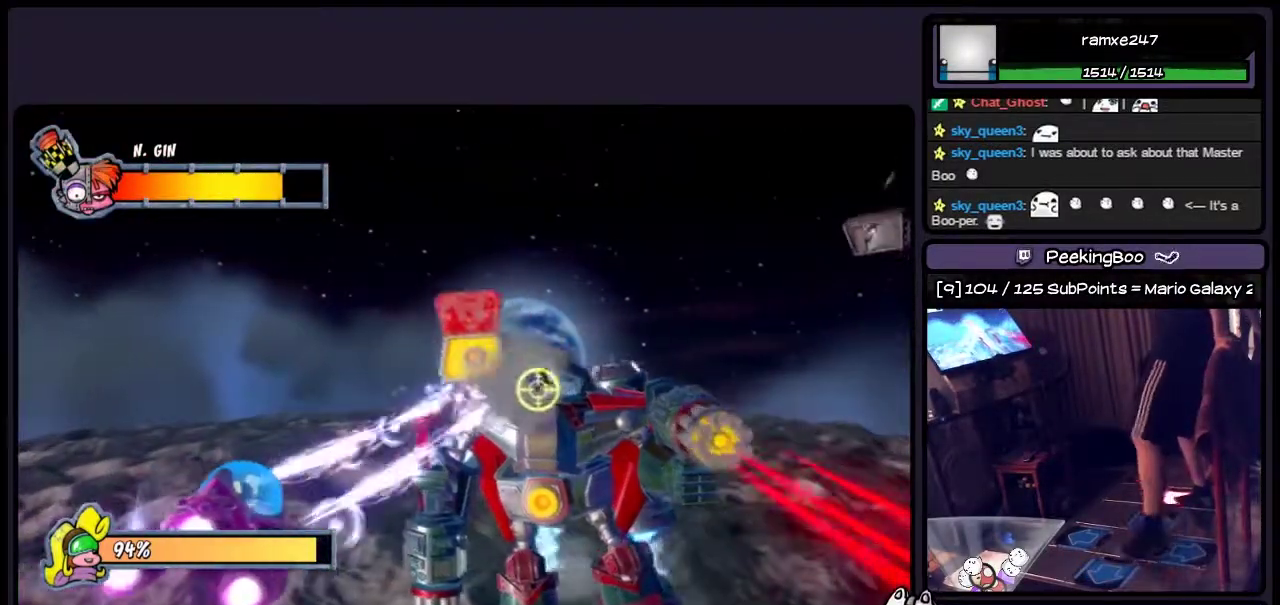
{"buttons": ["CIRCLE", "DPAD_LEFT"], "events": [[100, "DPAD_LEFT", "down"]]}
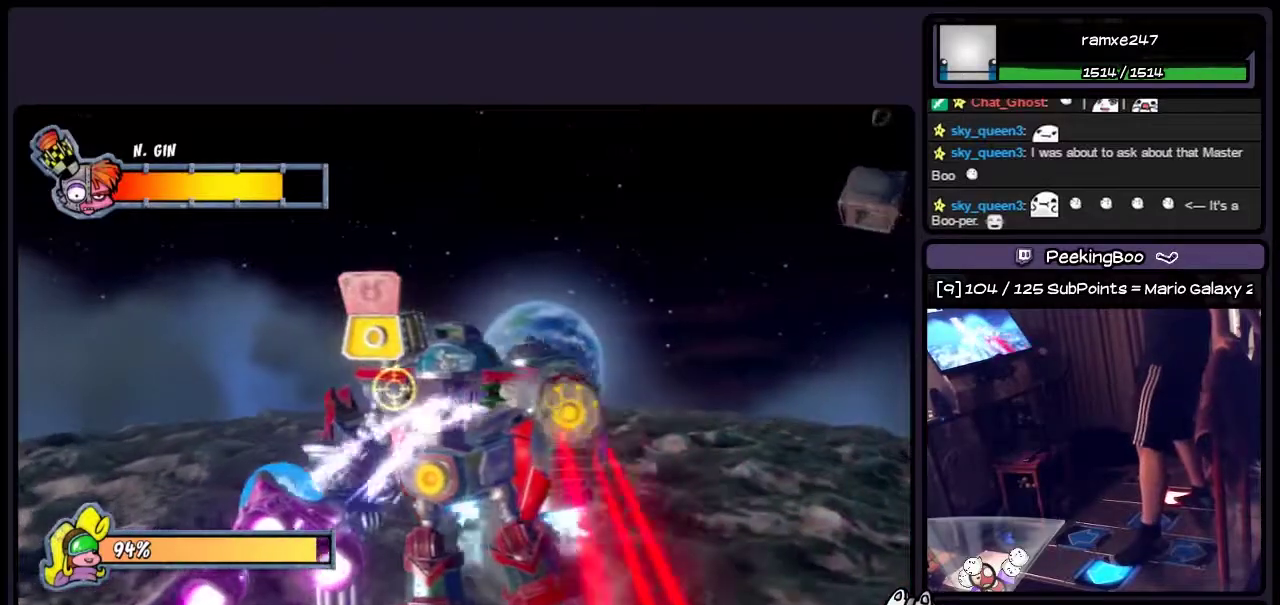
{"buttons": ["DPAD_DOWN"], "events": [[100, "CIRCLE", "up"], [267, "DPAD_DOWN", "down"], [483, "DPAD_LEFT", "up"]]}
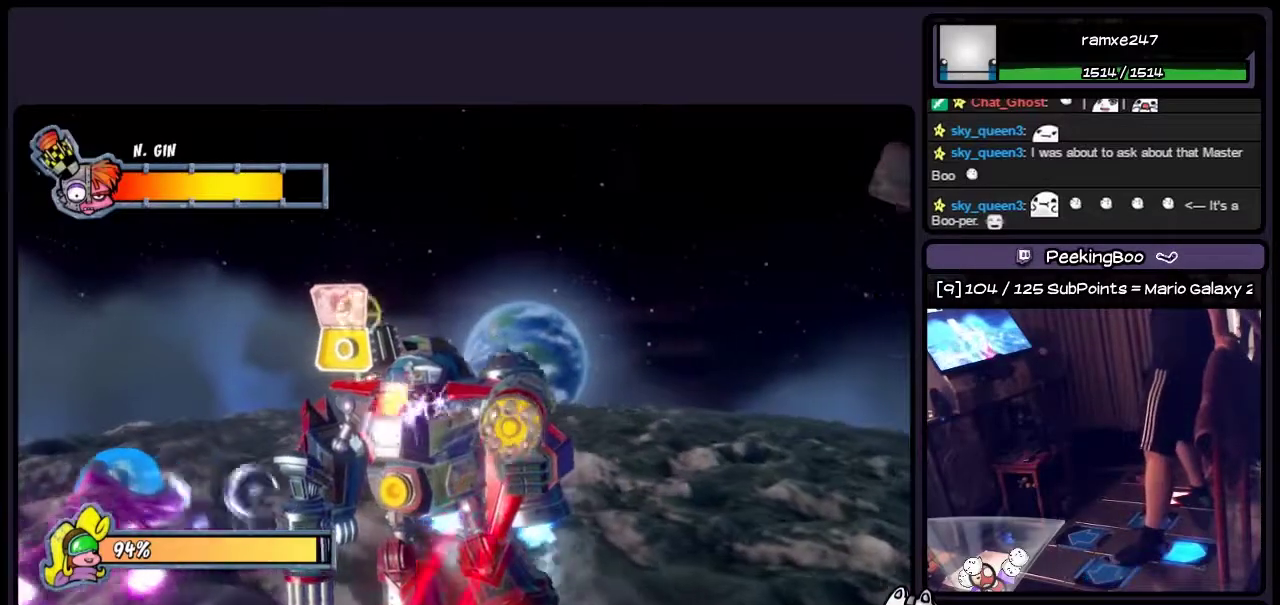
{"buttons": ["CIRCLE", "DPAD_RIGHT"], "events": [[67, "CIRCLE", "down"], [150, "DPAD_LEFT", "down"], [267, "DPAD_DOWN", "up"], [317, "DPAD_LEFT", "up"], [483, "DPAD_RIGHT", "down"]]}
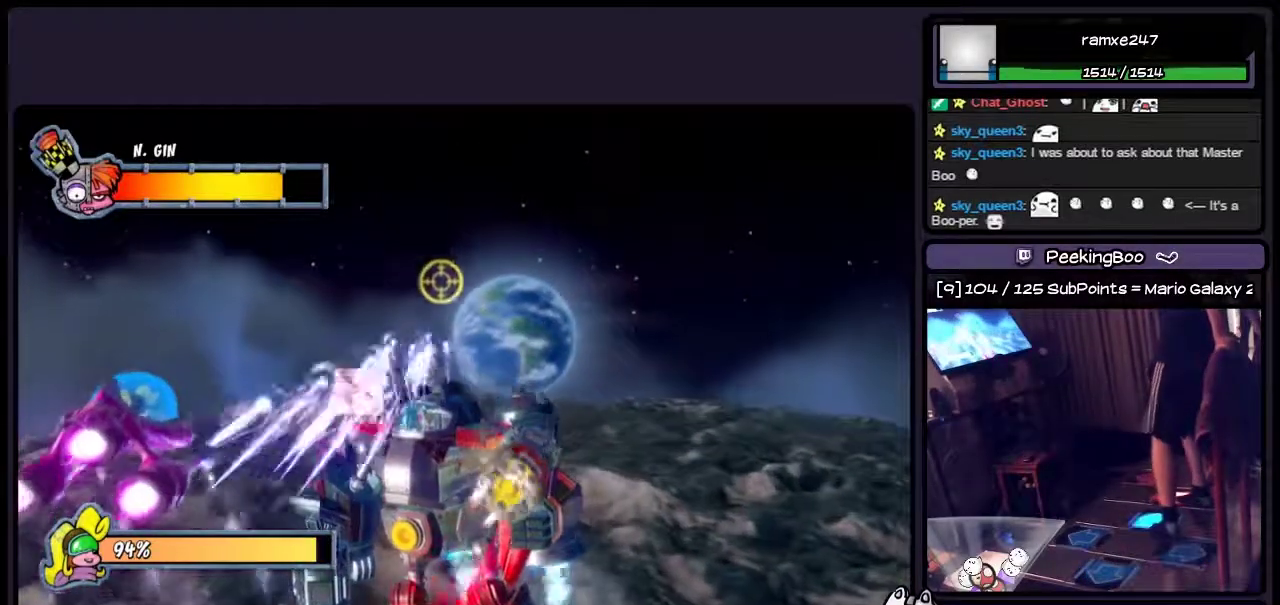
{"buttons": ["CIRCLE", "DPAD_RIGHT"], "events": []}
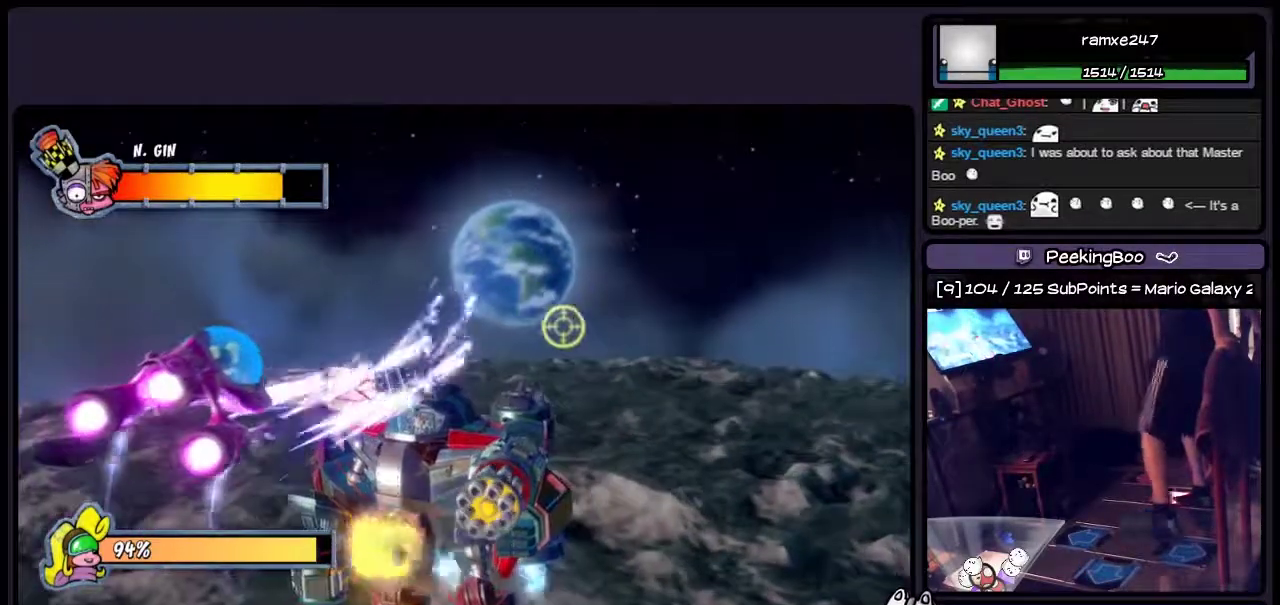
{"buttons": ["CIRCLE", "DPAD_UP"], "events": [[17, "DPAD_RIGHT", "up"], [183, "DPAD_UP", "down"]]}
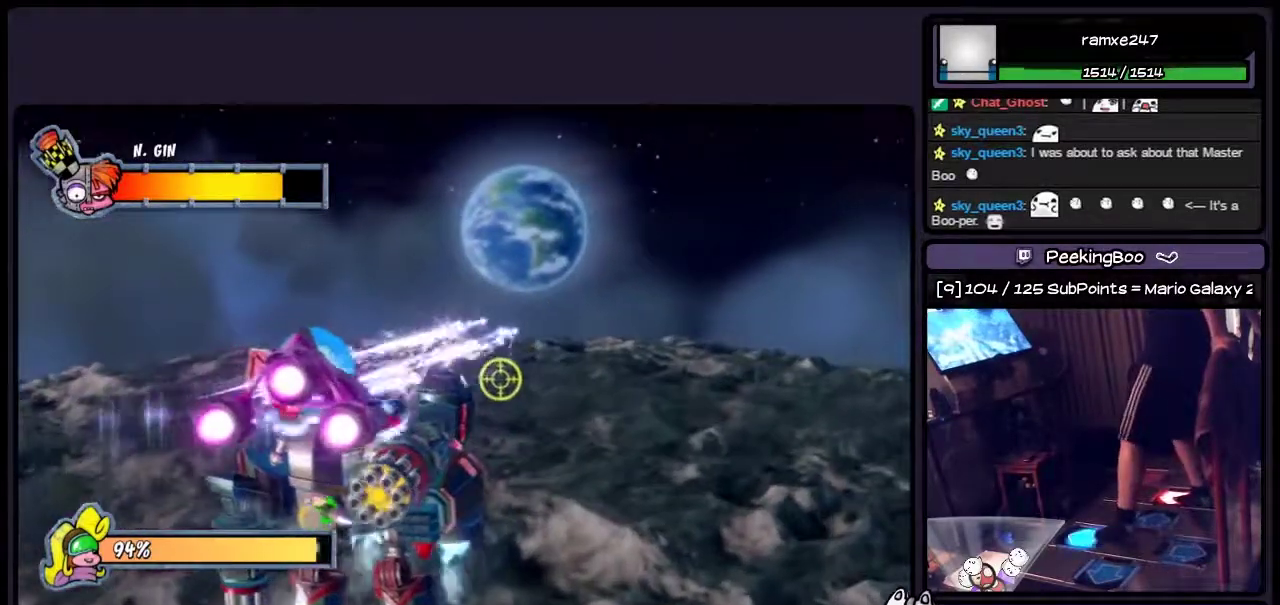
{"buttons": ["CIRCLE", "DPAD_LEFT"], "events": [[233, "DPAD_UP", "up"], [400, "DPAD_LEFT", "down"]]}
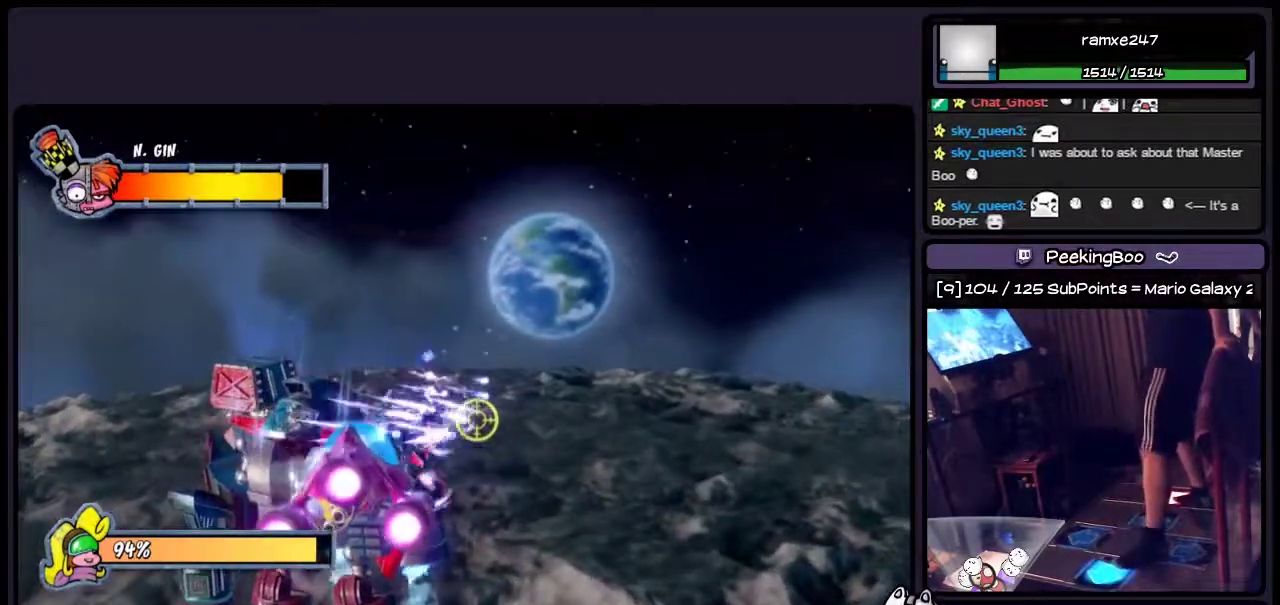
{"buttons": ["CIRCLE", "DPAD_LEFT"], "events": []}
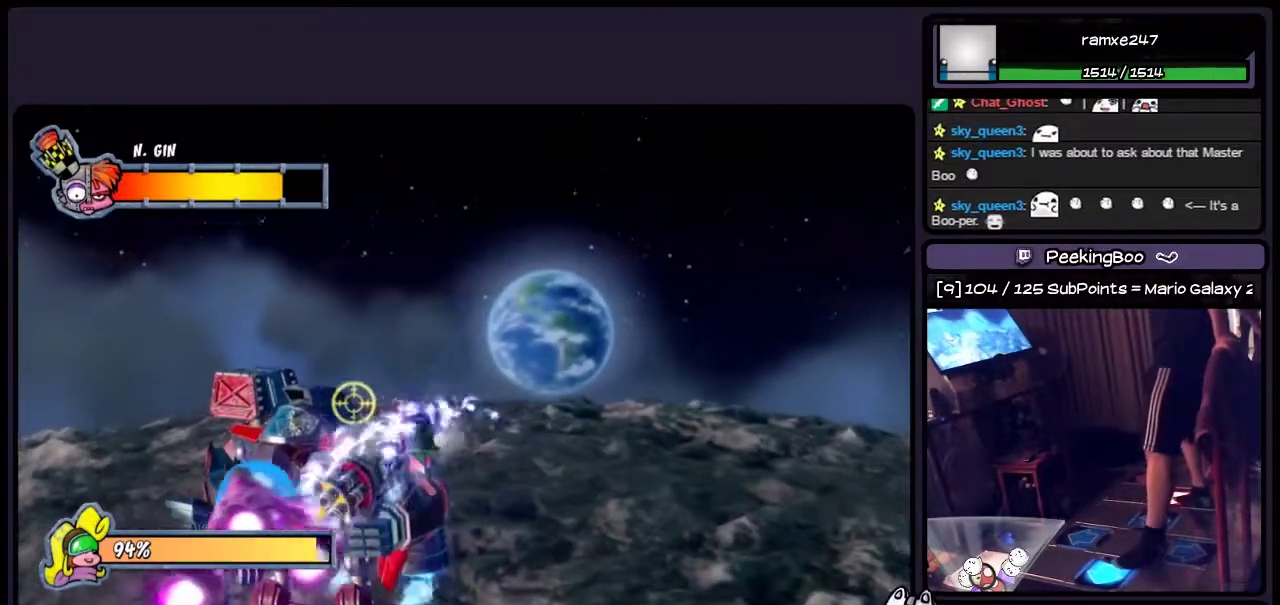
{"buttons": ["CIRCLE"], "events": [[483, "DPAD_LEFT", "up"]]}
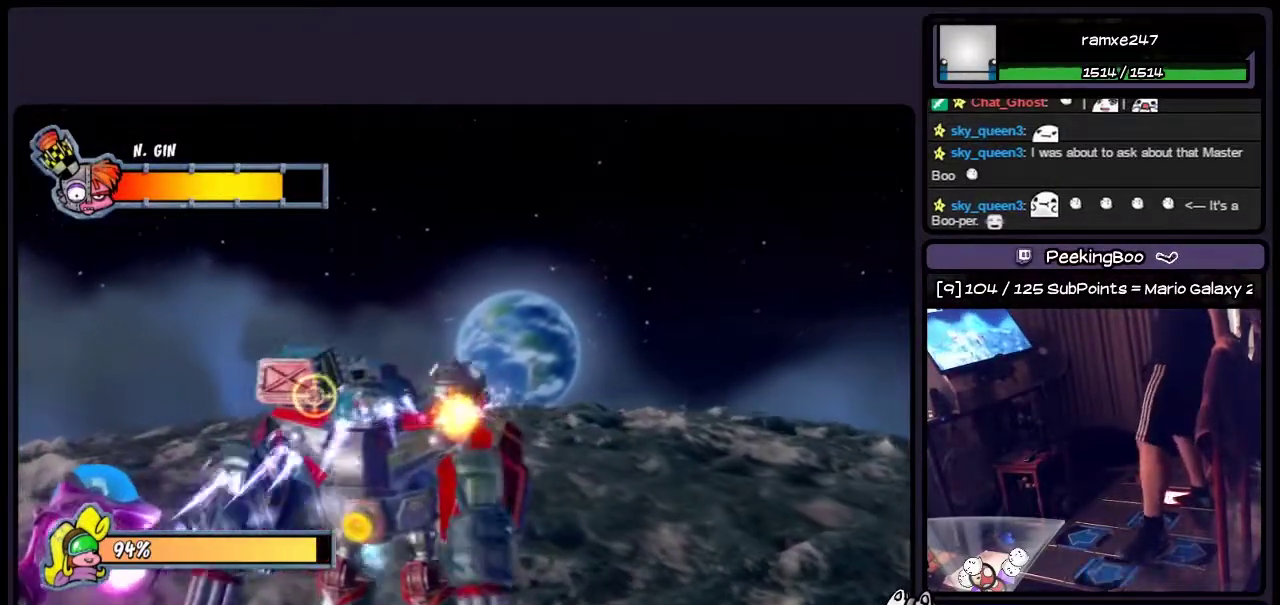
{"buttons": ["CIRCLE"], "events": []}
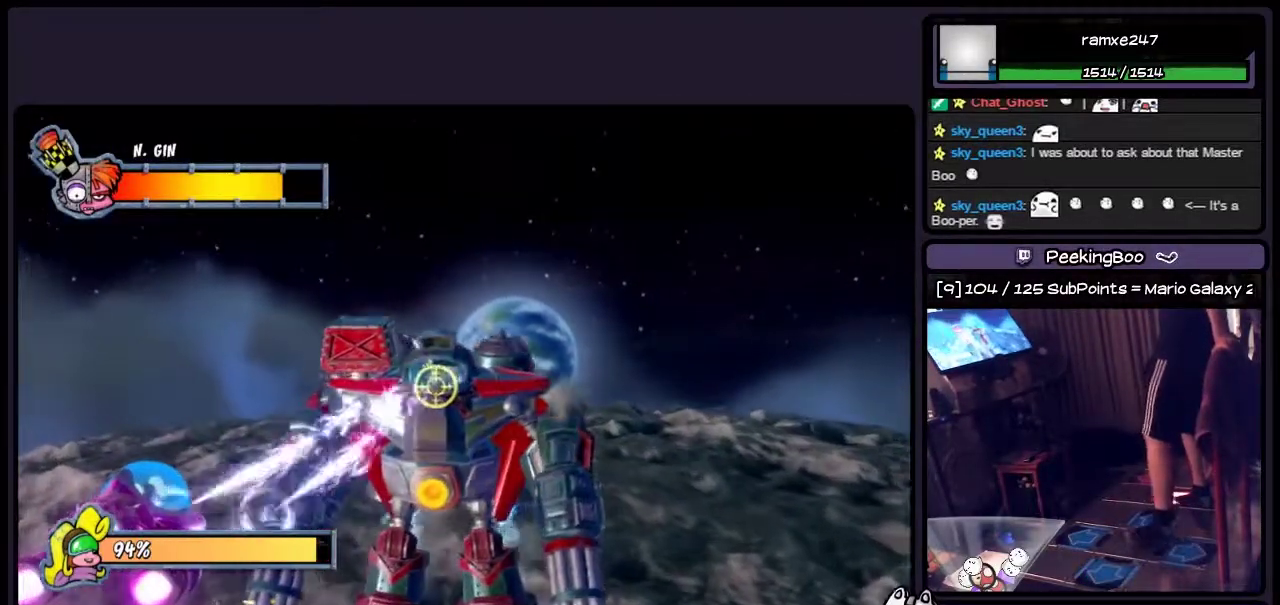
{"buttons": ["CIRCLE", "DPAD_LEFT"], "events": [[267, "DPAD_LEFT", "down"]]}
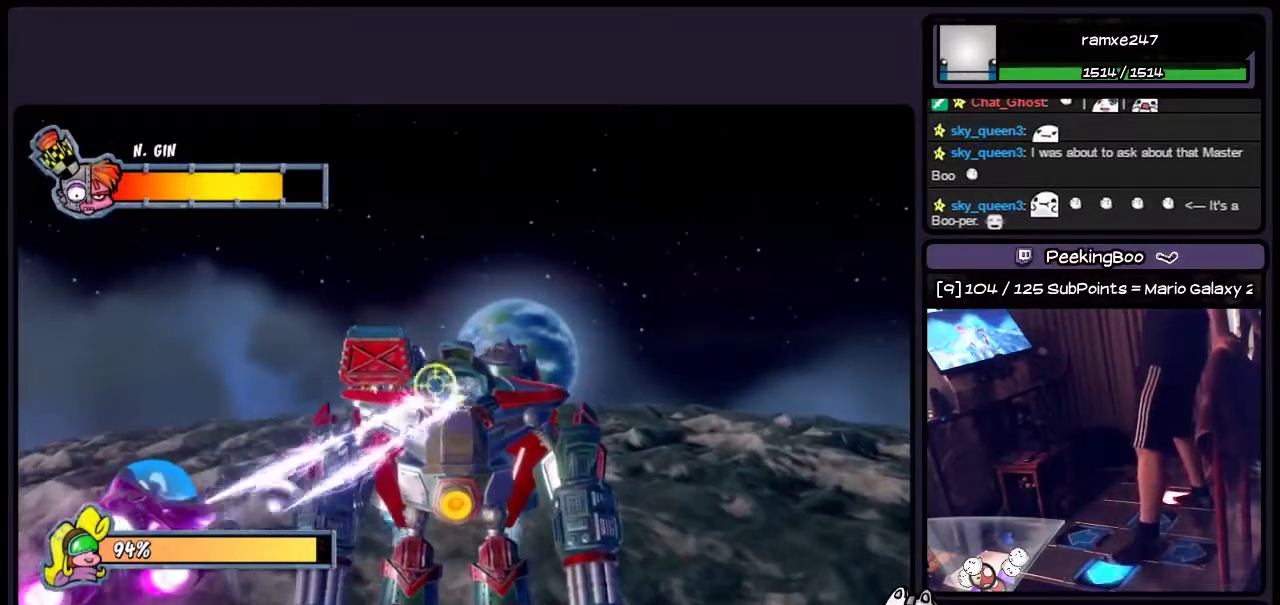
{"buttons": ["CIRCLE", "DPAD_LEFT"], "events": []}
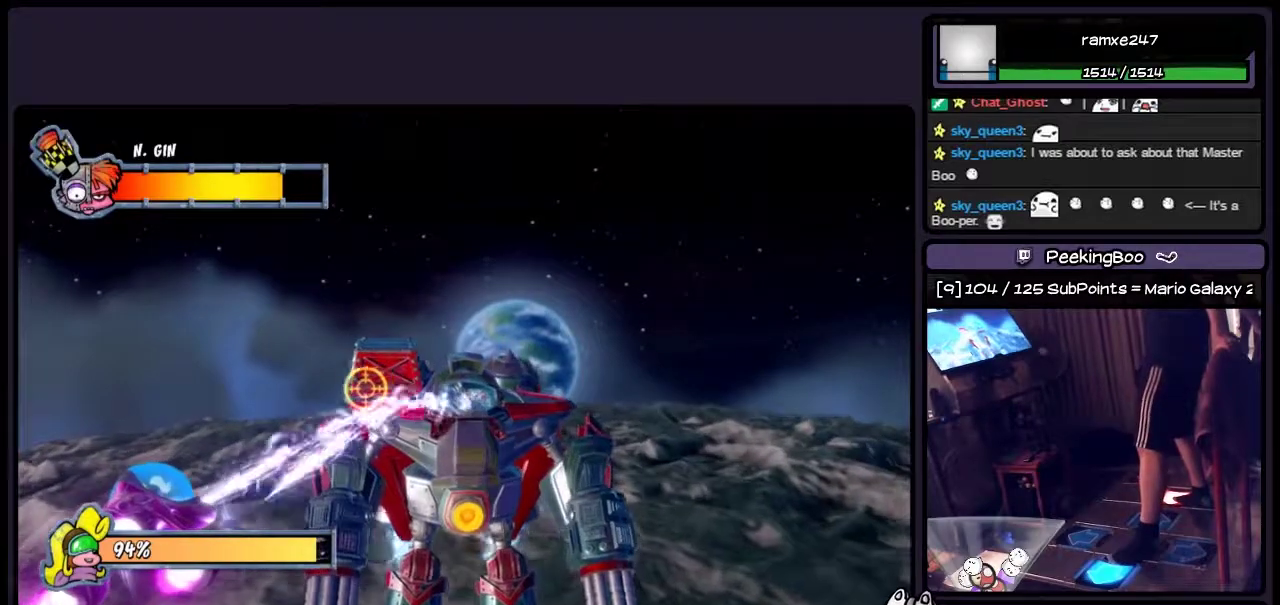
{"buttons": ["CIRCLE"], "events": [[317, "DPAD_LEFT", "up"]]}
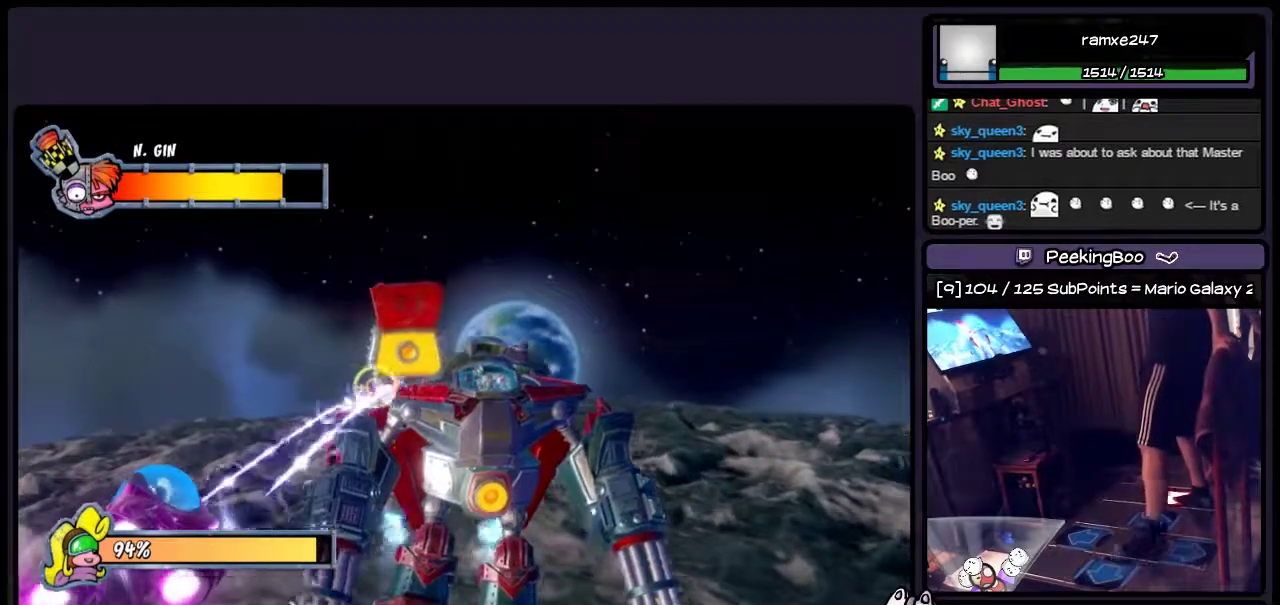
{"buttons": ["CIRCLE"], "events": [[100, "DPAD_DOWN", "down"], [317, "DPAD_DOWN", "up"]]}
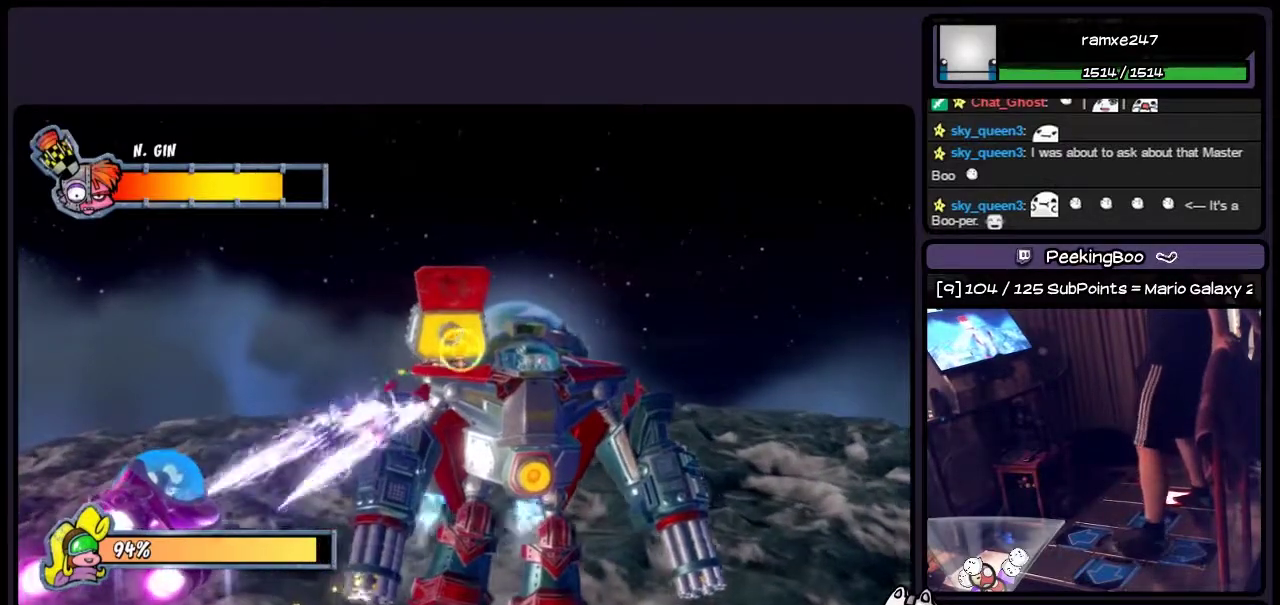
{"buttons": ["CIRCLE"], "events": [[183, "DPAD_DOWN", "down"], [400, "DPAD_DOWN", "up"]]}
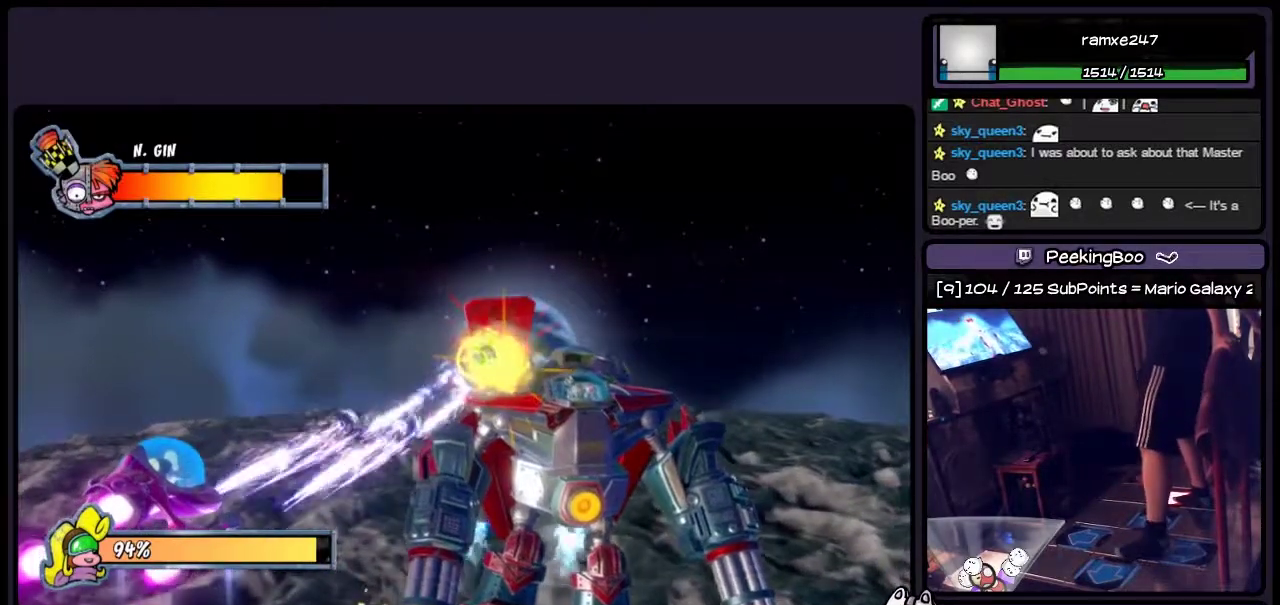
{"buttons": ["CIRCLE"], "events": []}
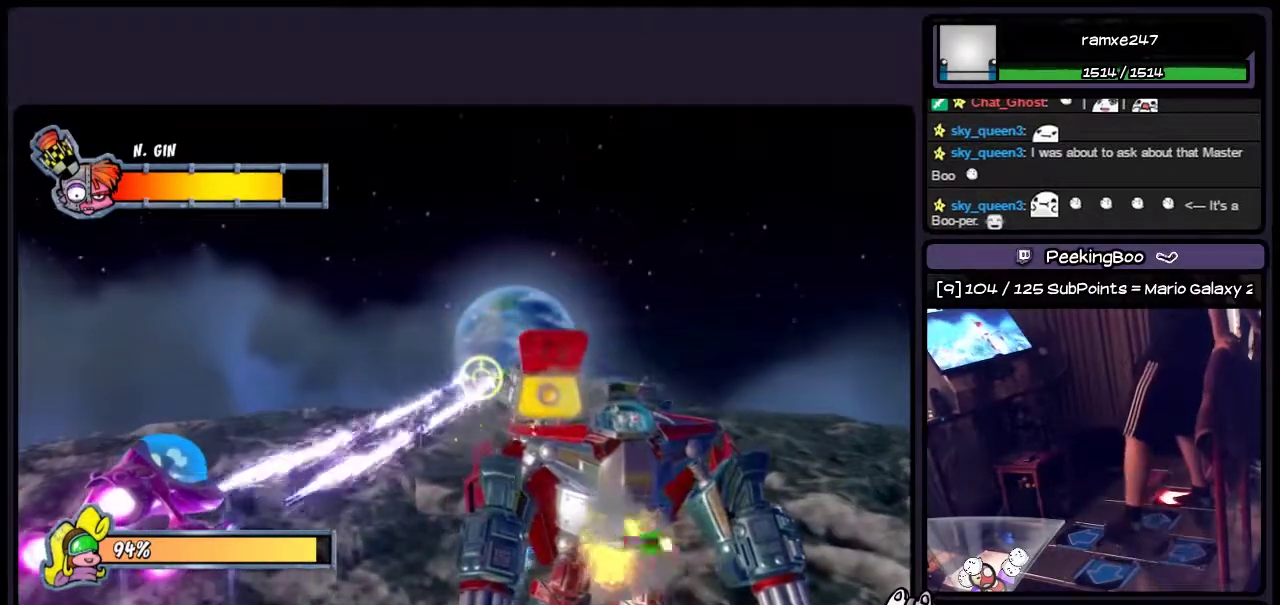
{"buttons": ["CIRCLE", "DPAD_RIGHT"], "events": [[100, "DPAD_UP", "down"], [350, "DPAD_UP", "up"], [483, "DPAD_RIGHT", "down"]]}
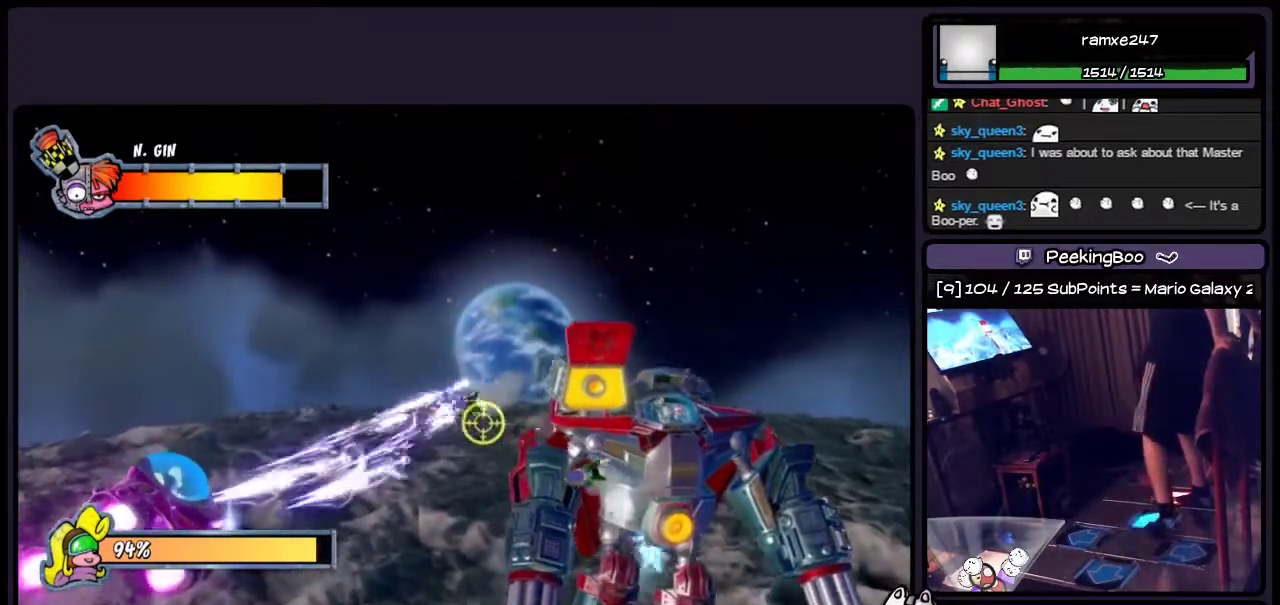
{"buttons": ["CIRCLE", "DPAD_RIGHT"], "events": []}
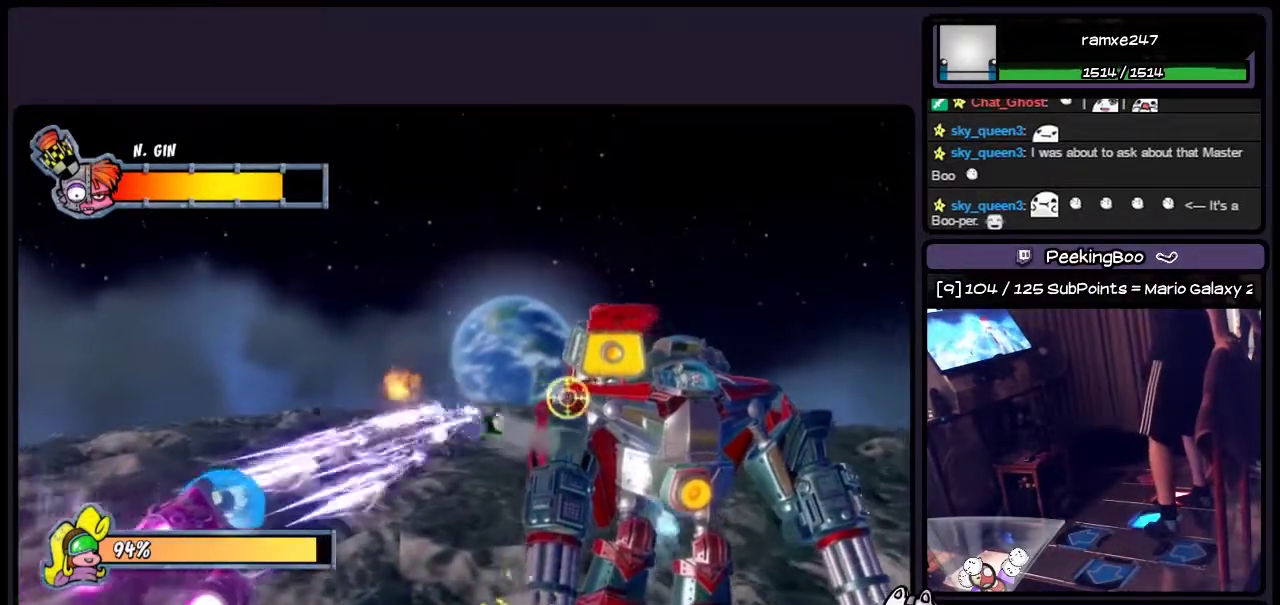
{"buttons": ["CIRCLE", "DPAD_DOWN"], "events": [[267, "DPAD_RIGHT", "up"], [483, "DPAD_DOWN", "down"]]}
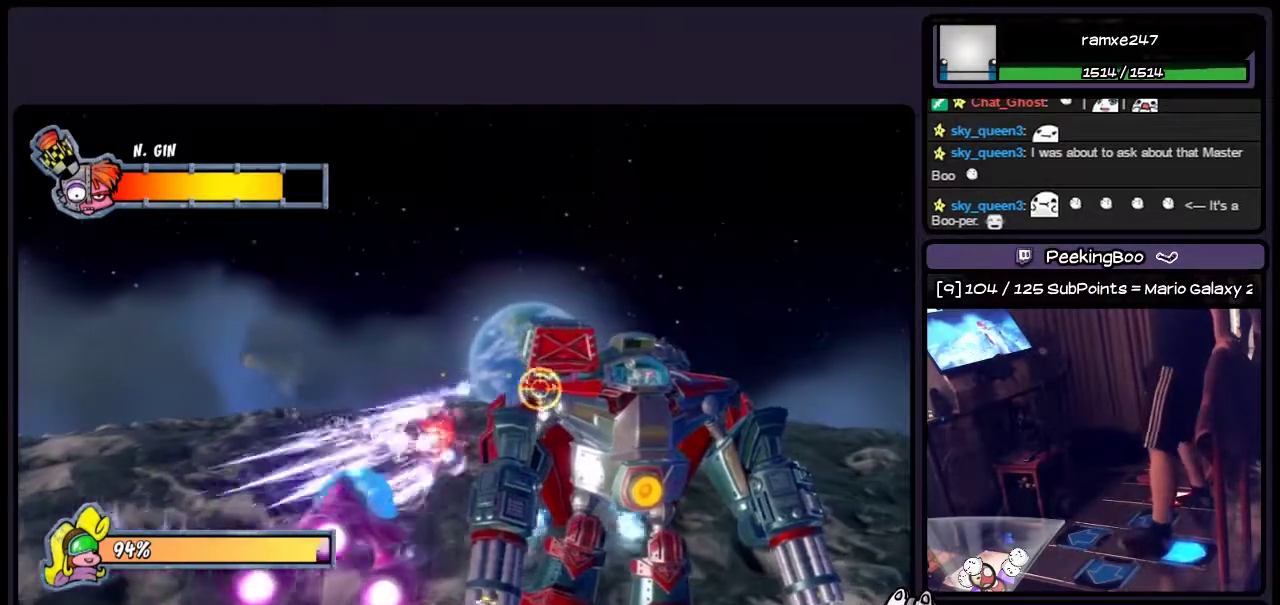
{"buttons": ["CIRCLE"], "events": [[150, "DPAD_DOWN", "up"]]}
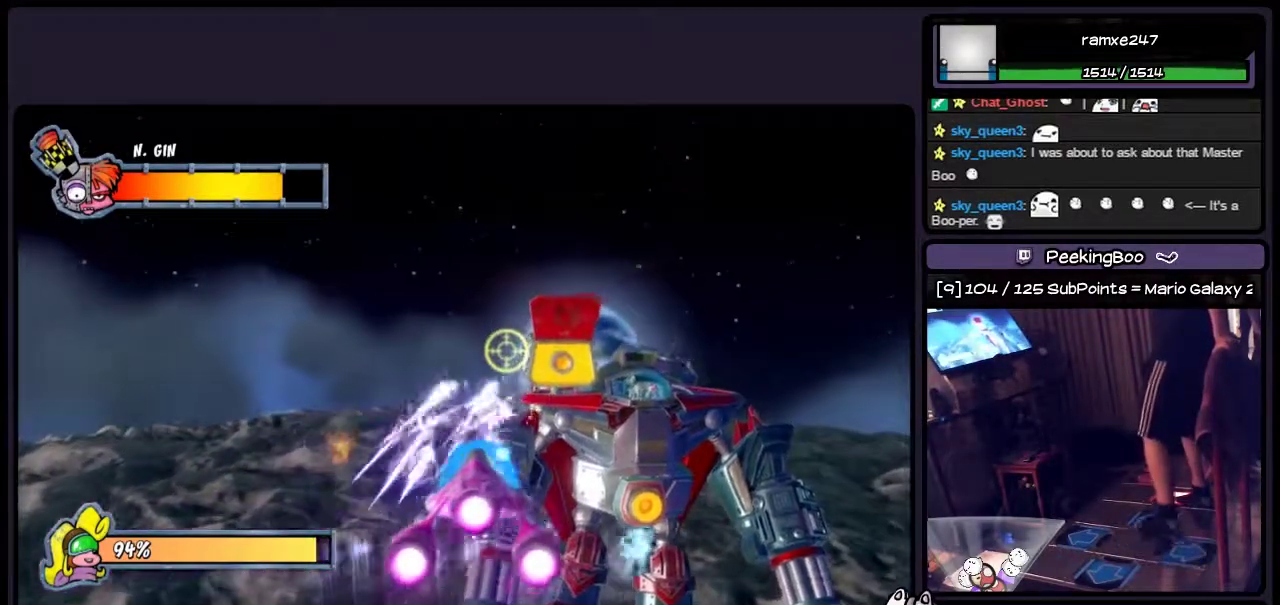
{"buttons": ["CIRCLE"], "events": [[100, "DPAD_RIGHT", "down"], [350, "DPAD_RIGHT", "up"]]}
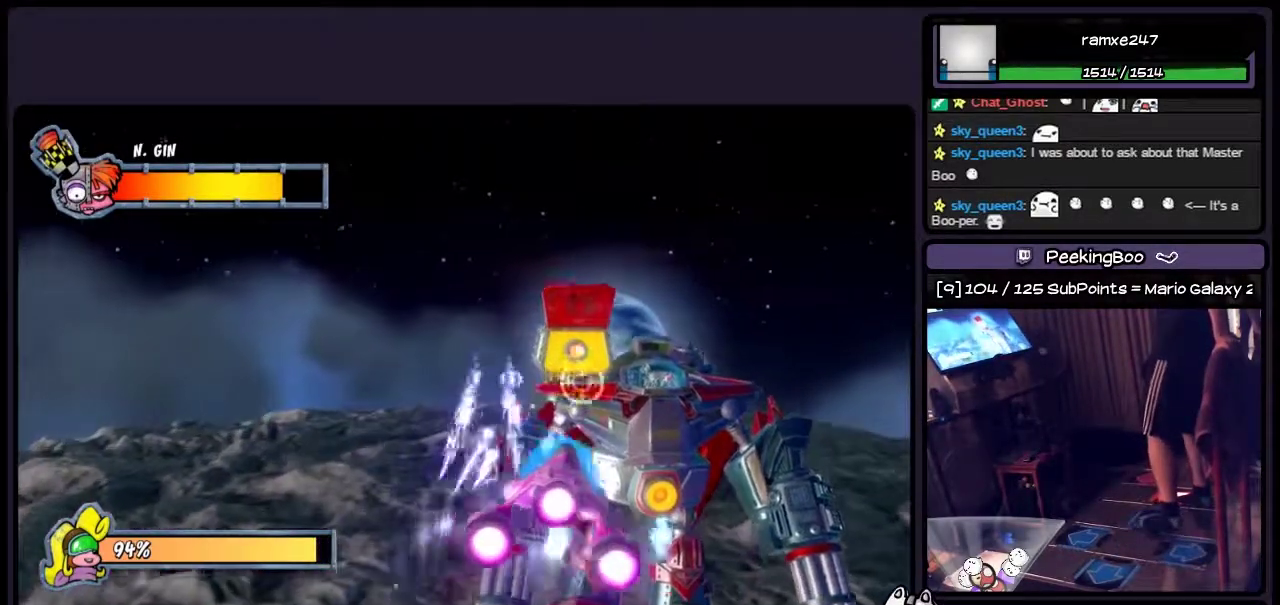
{"buttons": ["CIRCLE", "DPAD_DOWN"], "events": [[317, "DPAD_DOWN", "down"]]}
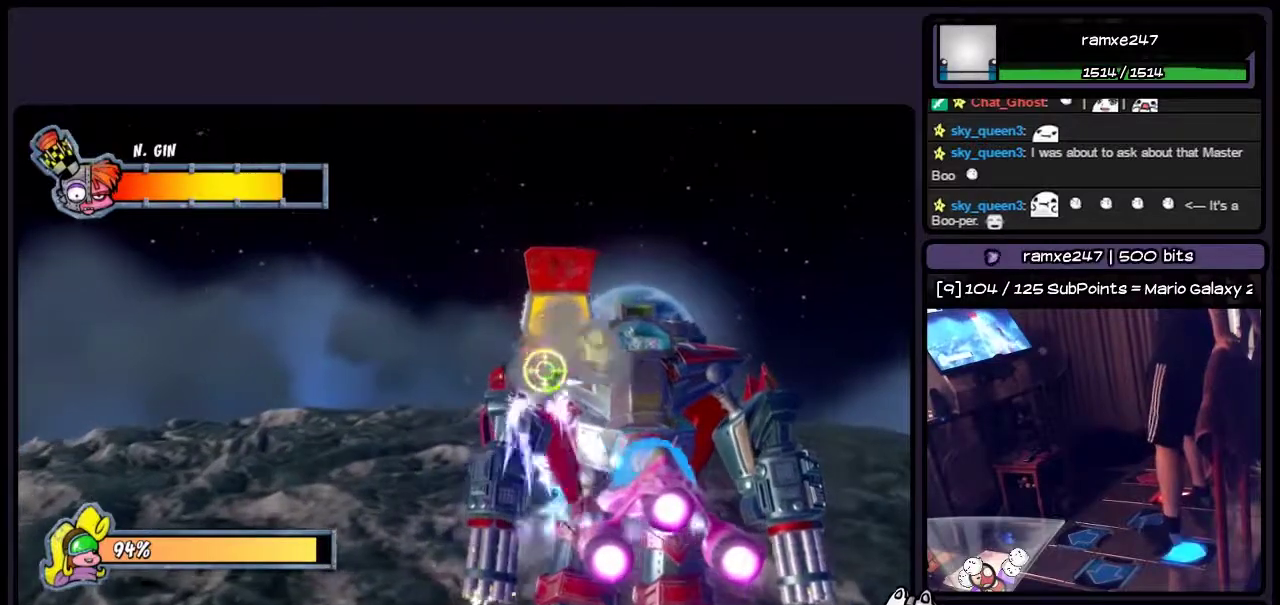
{"buttons": ["CIRCLE", "DPAD_DOWN"], "events": [[67, "DPAD_DOWN", "up"], [483, "DPAD_DOWN", "down"]]}
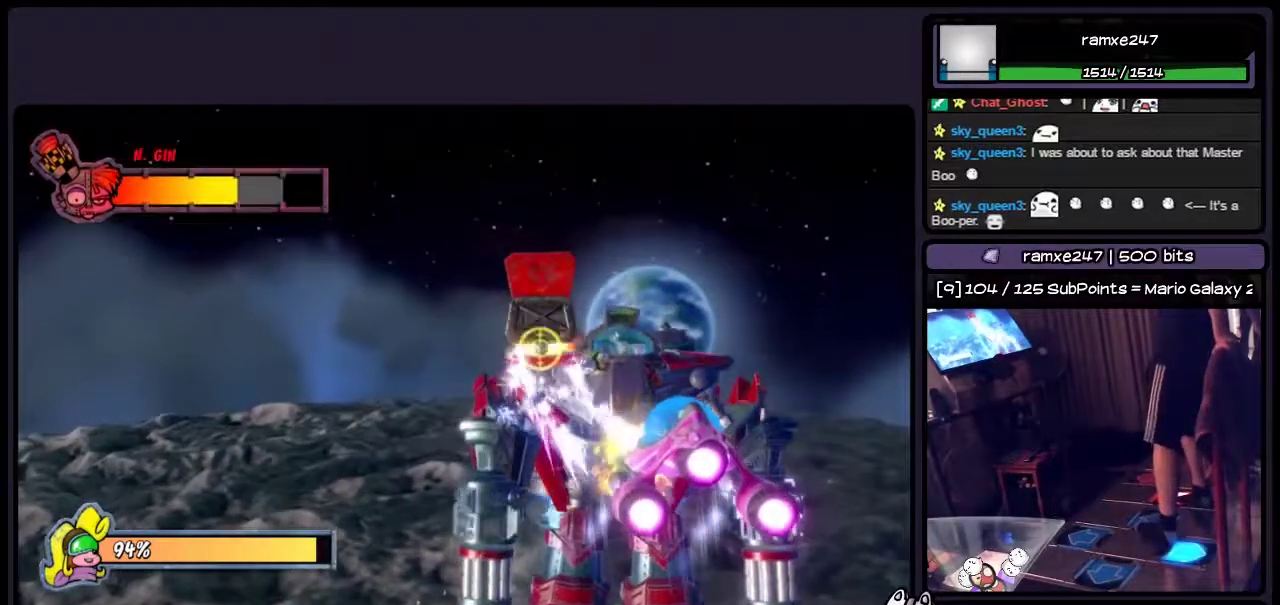
{"buttons": ["CIRCLE"], "events": [[183, "DPAD_DOWN", "up"]]}
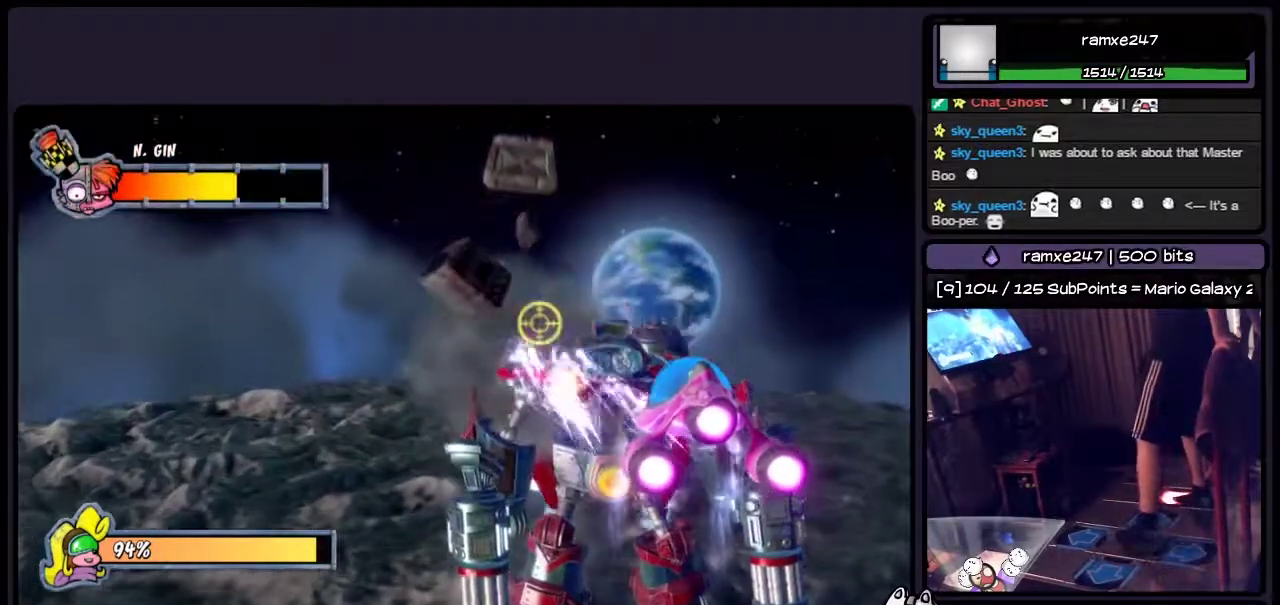
{"buttons": ["CIRCLE", "DPAD_UP"], "events": [[483, "DPAD_UP", "down"]]}
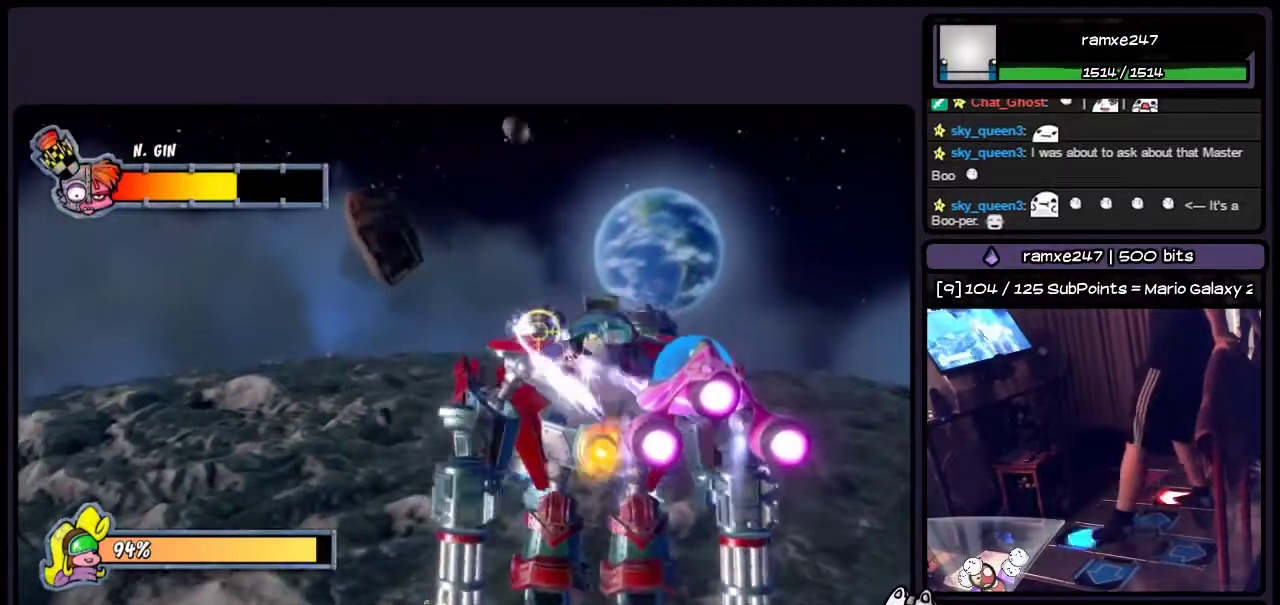
{"buttons": ["CIRCLE", "DPAD_RIGHT"], "events": [[150, "DPAD_UP", "up"], [350, "DPAD_RIGHT", "down"]]}